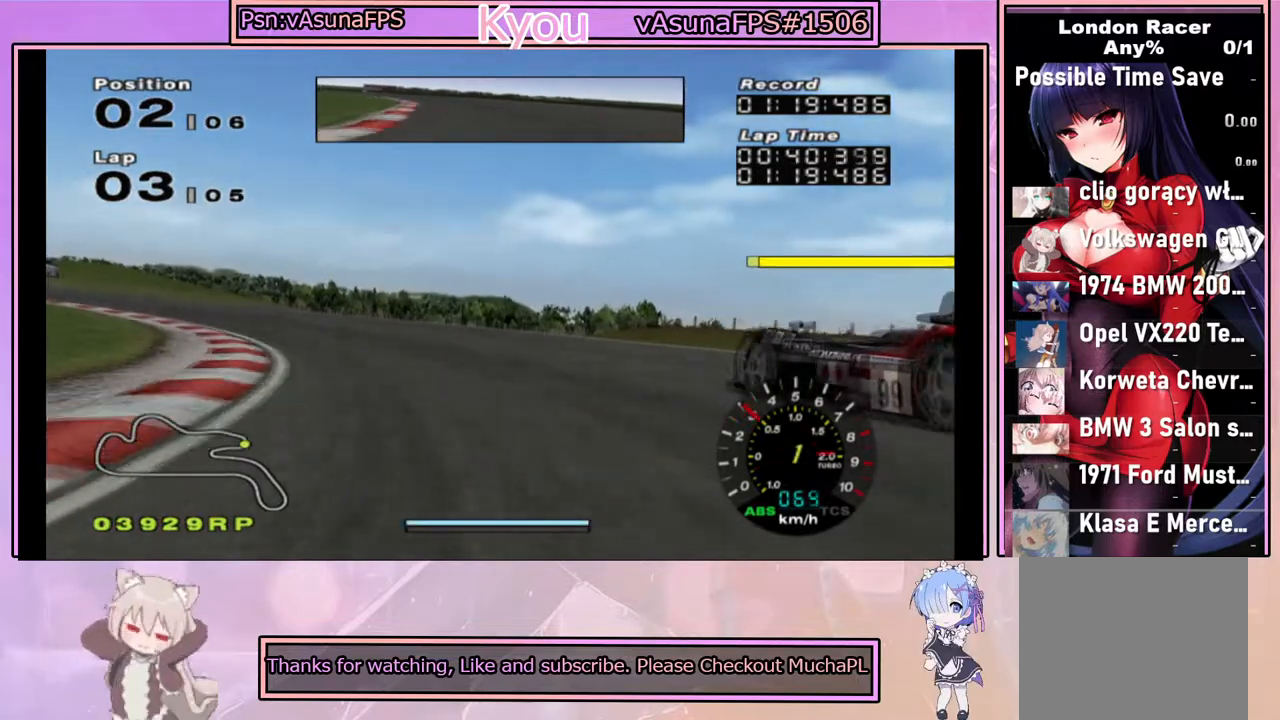
Gameplay with a controller (PlayStation layout); each line is a JSON object with the inputs held at the frame after it. "events" lists button and stick changes between this image and that frame as [ms after this image, input, new state], when the widget could be followed in between.
{"buttons": ["CROSS"], "left_stick": "center", "right_stick": "center", "events": [[233, "left_stick", "center"]]}
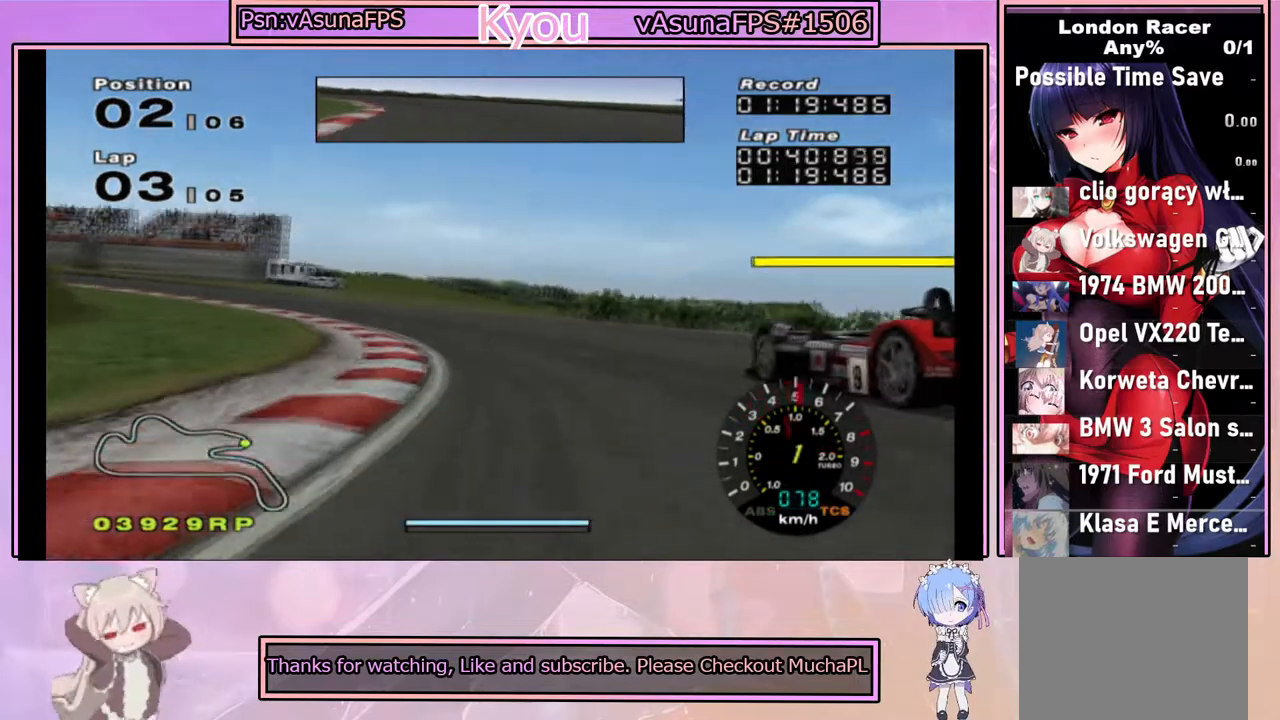
{"buttons": ["CROSS"], "left_stick": "left", "right_stick": "center", "events": [[367, "left_stick", "left"]]}
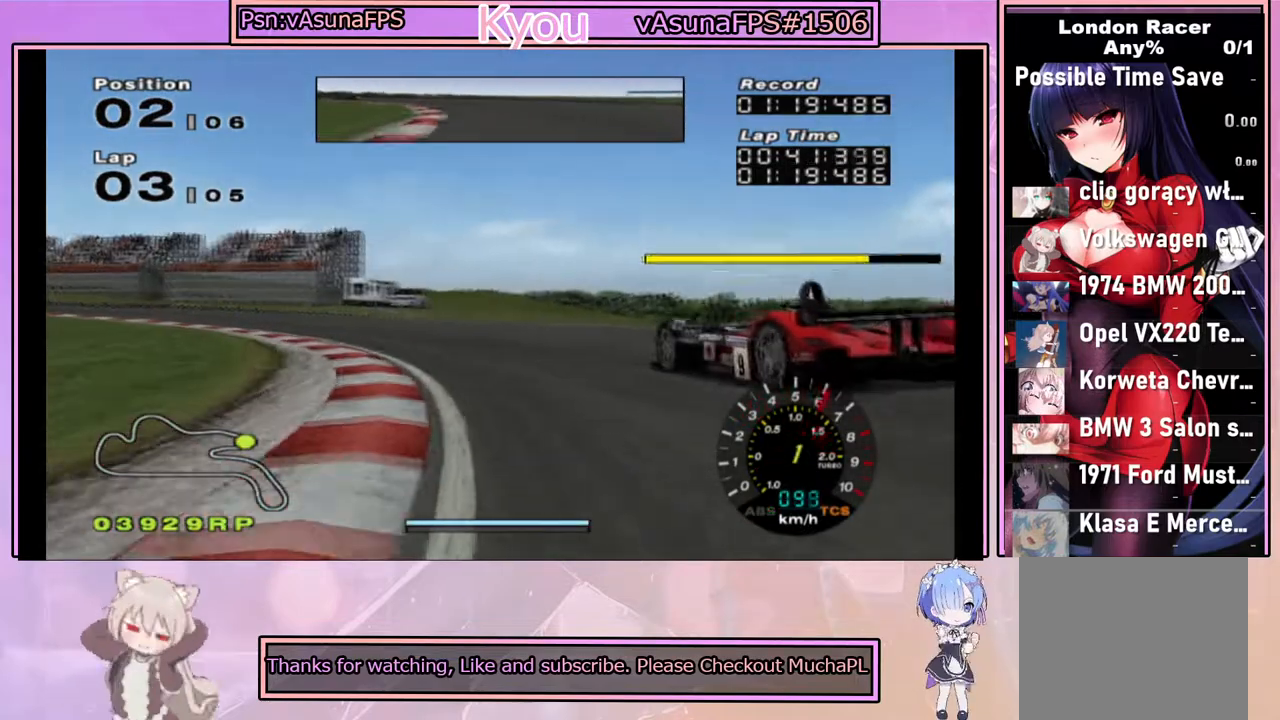
{"buttons": [], "left_stick": "center", "right_stick": "center", "events": [[33, "left_stick", "center"], [417, "CROSS", "up"]]}
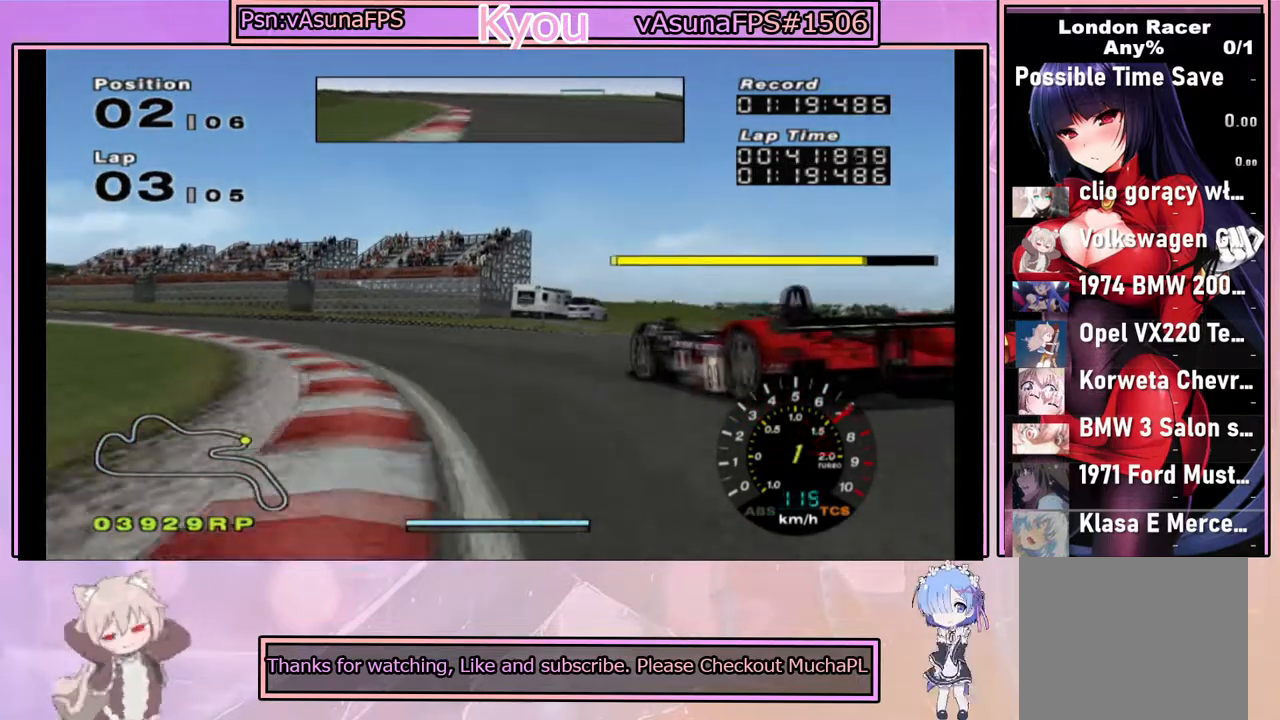
{"buttons": [], "left_stick": "center", "right_stick": "center", "events": [[17, "left_stick", "left"], [183, "CROSS", "down"], [300, "left_stick", "center"], [333, "CROSS", "up"]]}
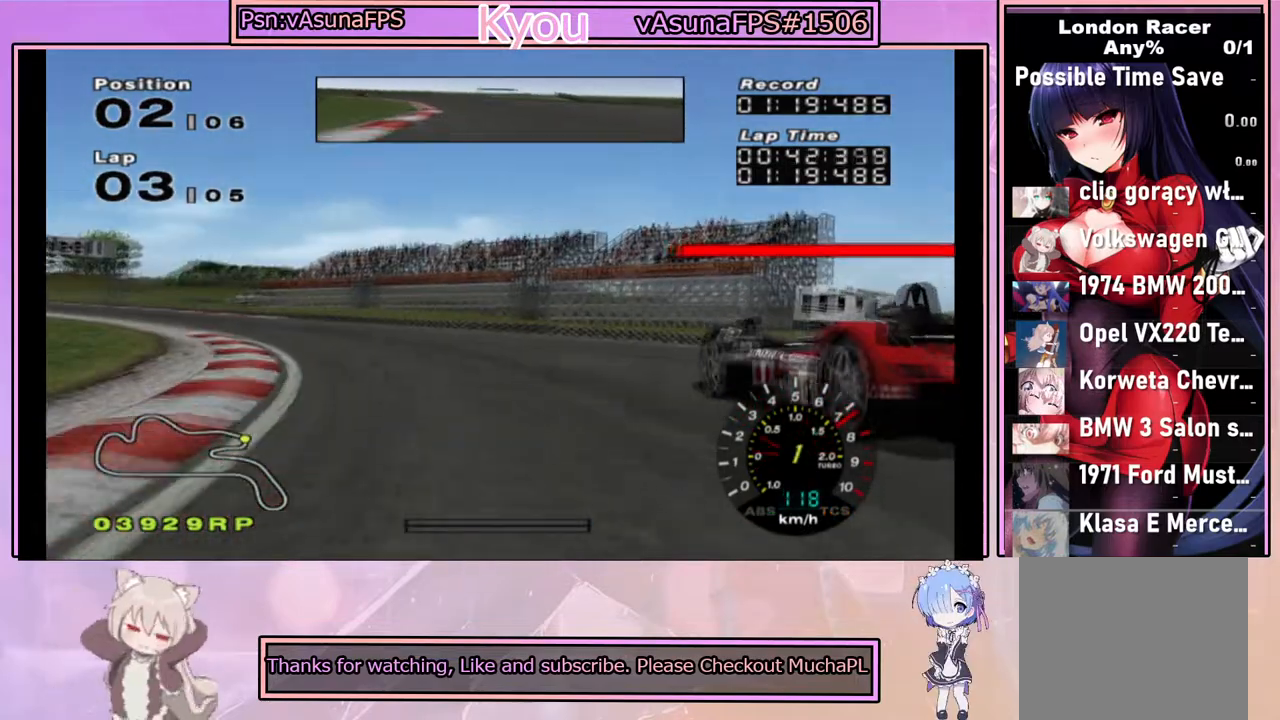
{"buttons": [], "left_stick": "left", "right_stick": "center", "events": [[433, "left_stick", "left"]]}
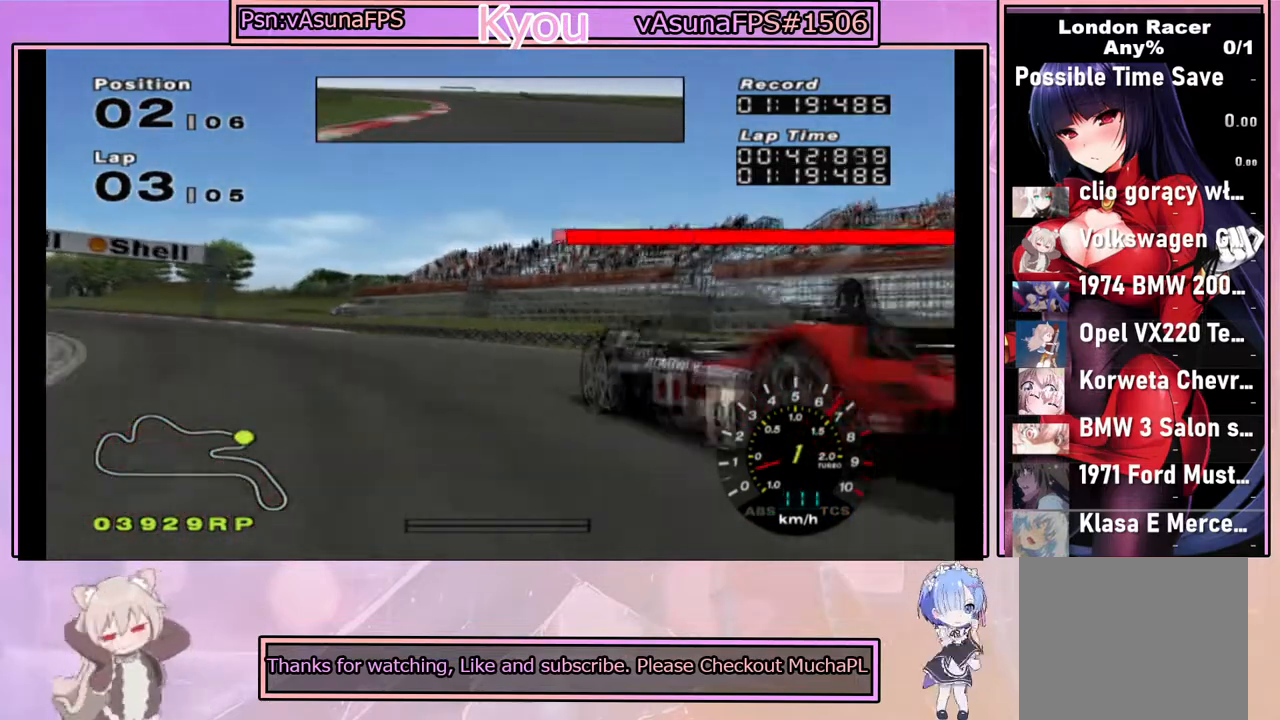
{"buttons": [], "left_stick": "center", "right_stick": "center", "events": [[33, "CROSS", "down"], [150, "left_stick", "center"], [283, "left_stick", "left"], [300, "CROSS", "up"], [483, "left_stick", "center"]]}
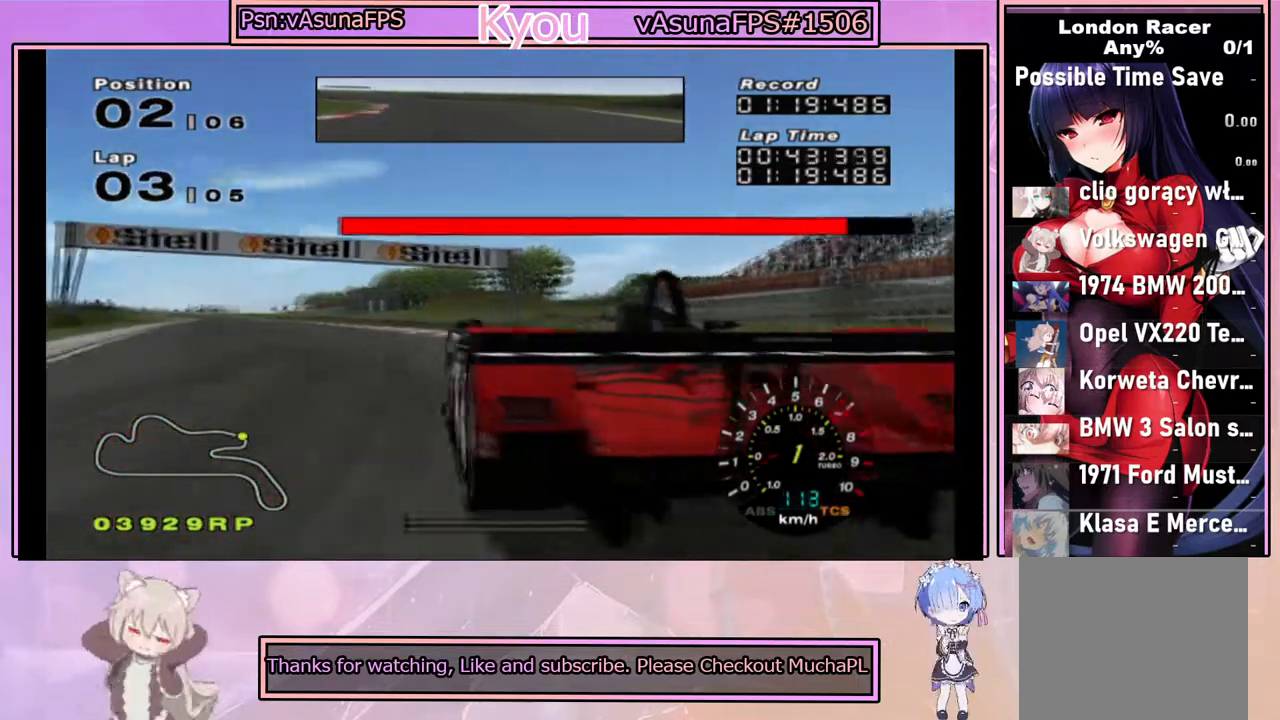
{"buttons": ["CROSS"], "left_stick": "center", "right_stick": "center", "events": [[33, "CROSS", "down"]]}
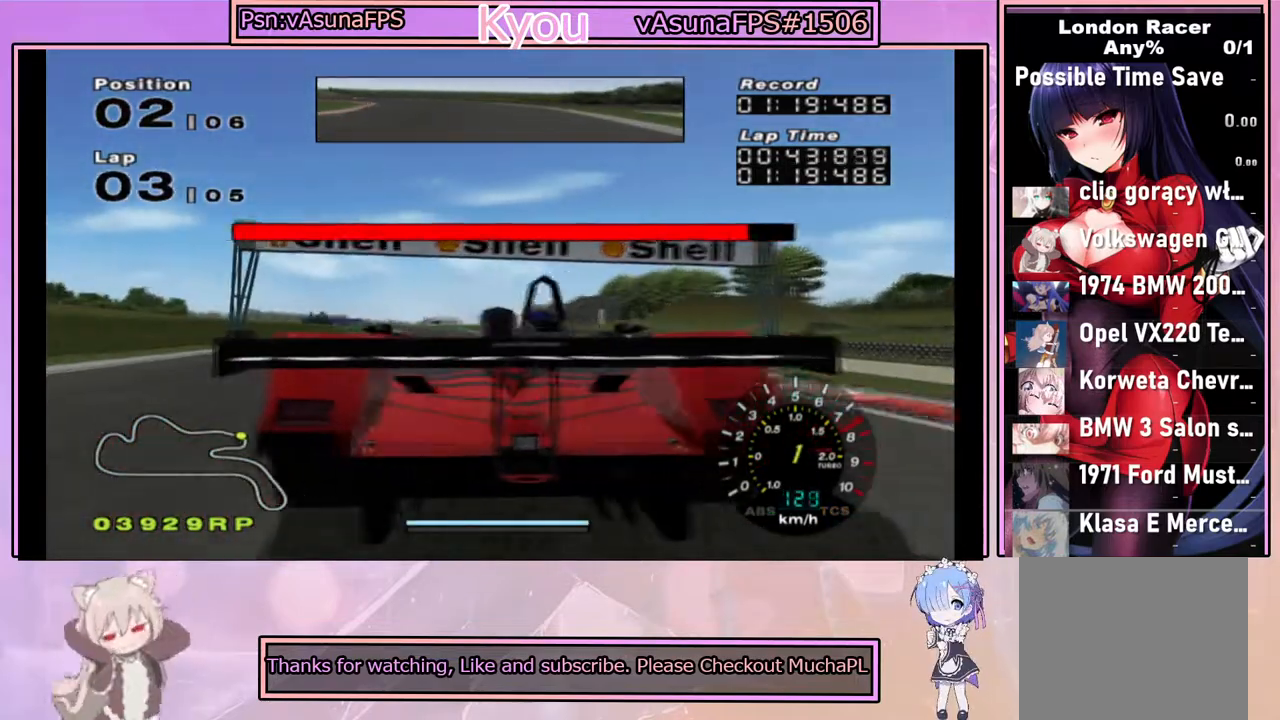
{"buttons": ["CROSS"], "left_stick": "right", "right_stick": "center", "events": [[100, "left_stick", "left"], [267, "left_stick", "center"], [467, "left_stick", "right"]]}
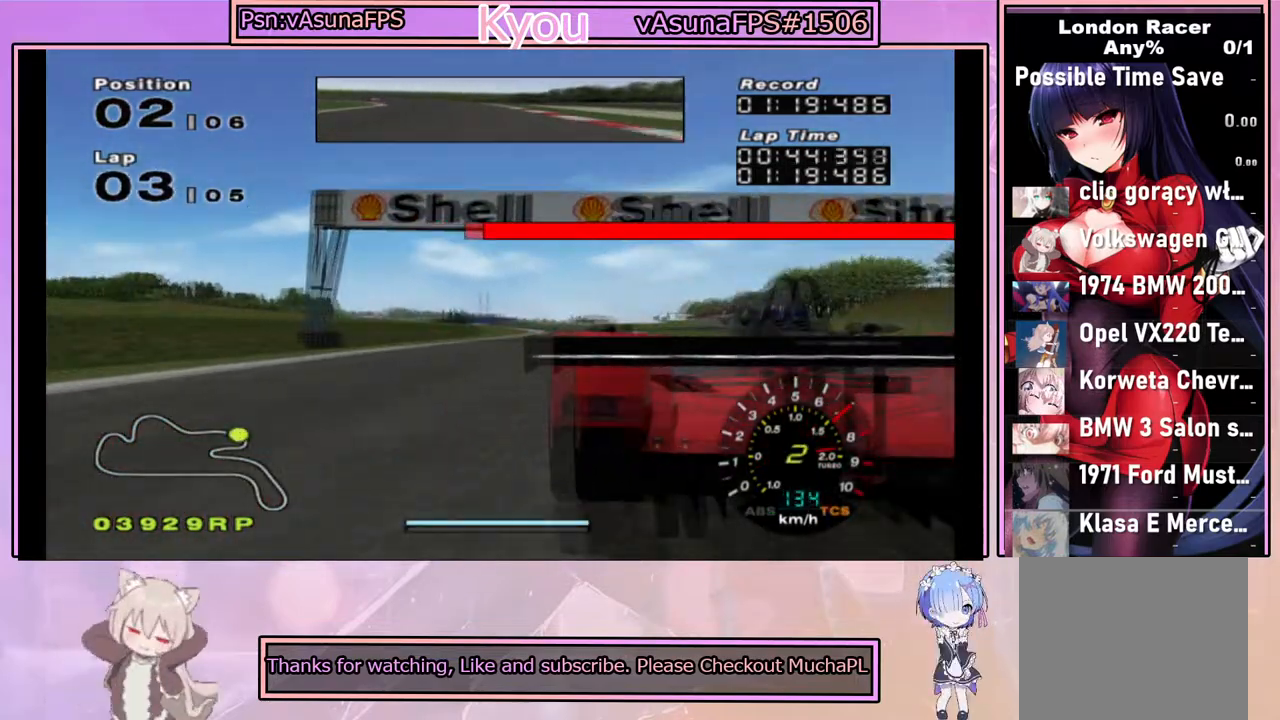
{"buttons": ["CROSS"], "left_stick": "center", "right_stick": "center", "events": [[67, "CROSS", "up"], [83, "left_stick", "center"], [100, "CROSS", "down"]]}
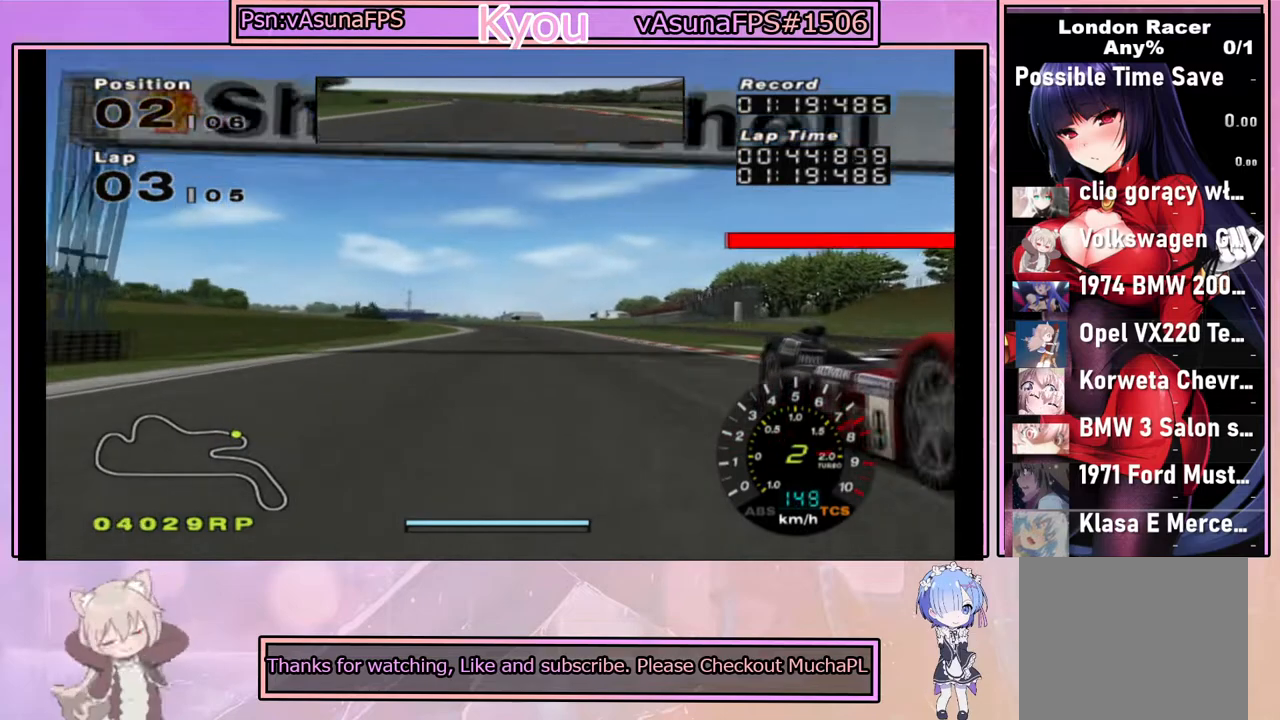
{"buttons": ["CROSS"], "left_stick": "center", "right_stick": "center", "events": []}
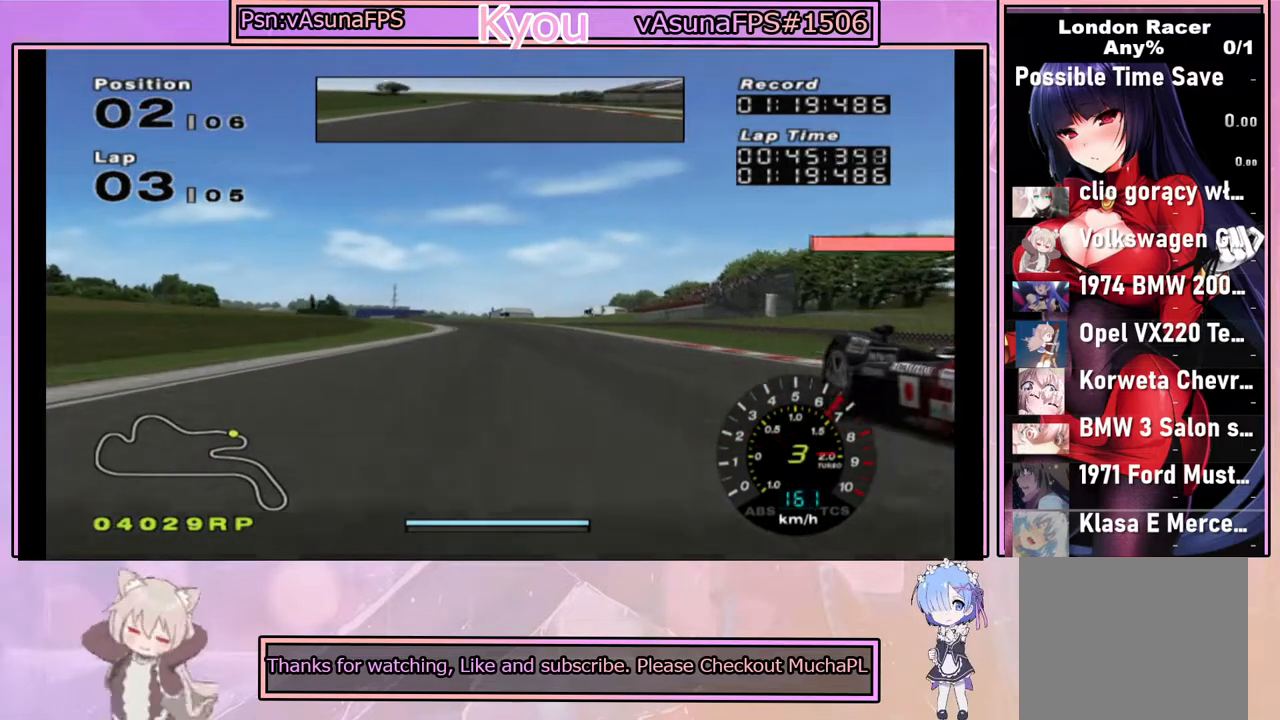
{"buttons": ["CROSS"], "left_stick": "center", "right_stick": "center", "events": [[333, "R1", "down"], [483, "R1", "up"]]}
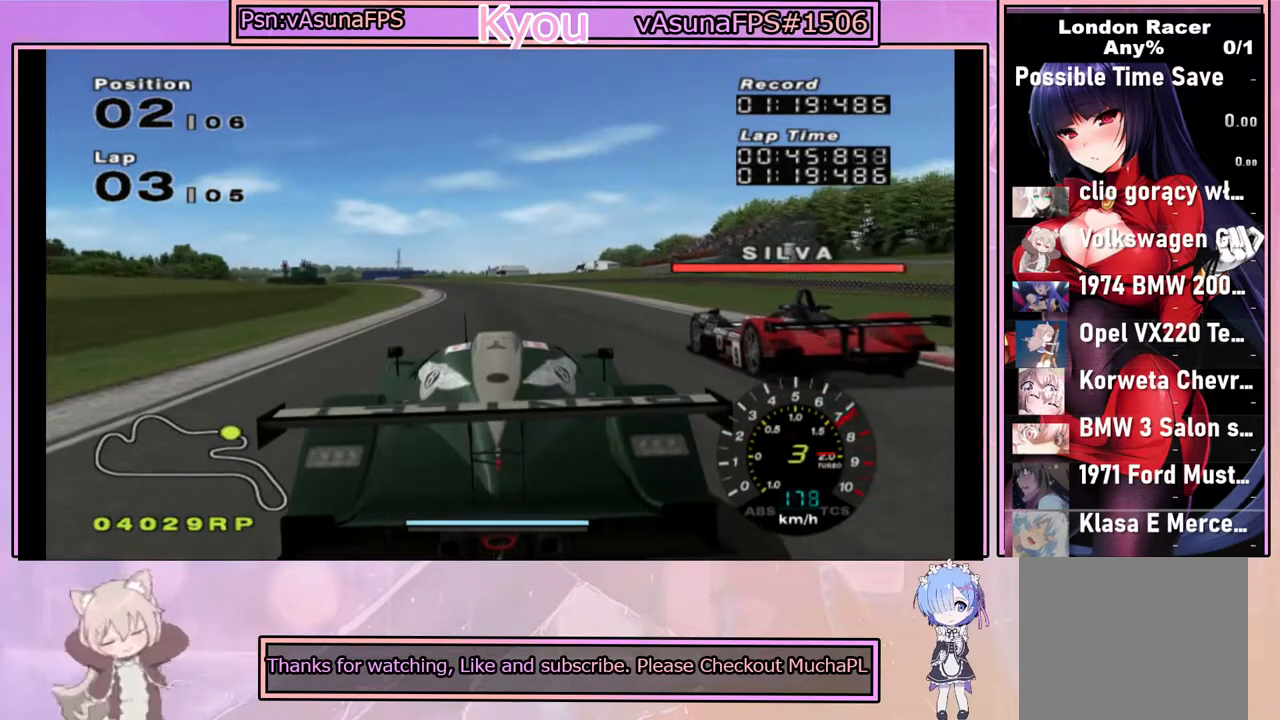
{"buttons": ["CROSS"], "left_stick": "center", "right_stick": "center", "events": [[217, "left_stick", "left"], [300, "left_stick", "center"]]}
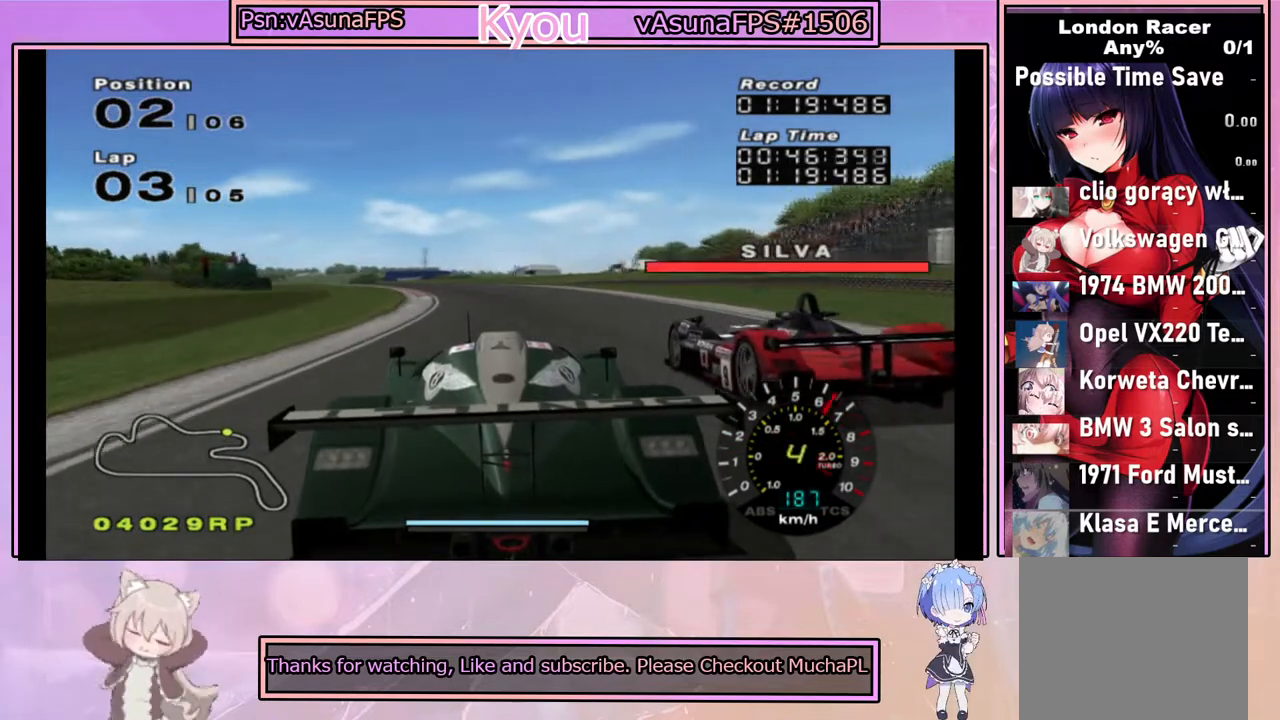
{"buttons": ["CROSS"], "left_stick": "center", "right_stick": "center", "events": [[217, "R1", "down"], [300, "left_stick", "left"], [367, "R1", "up"], [450, "left_stick", "center"]]}
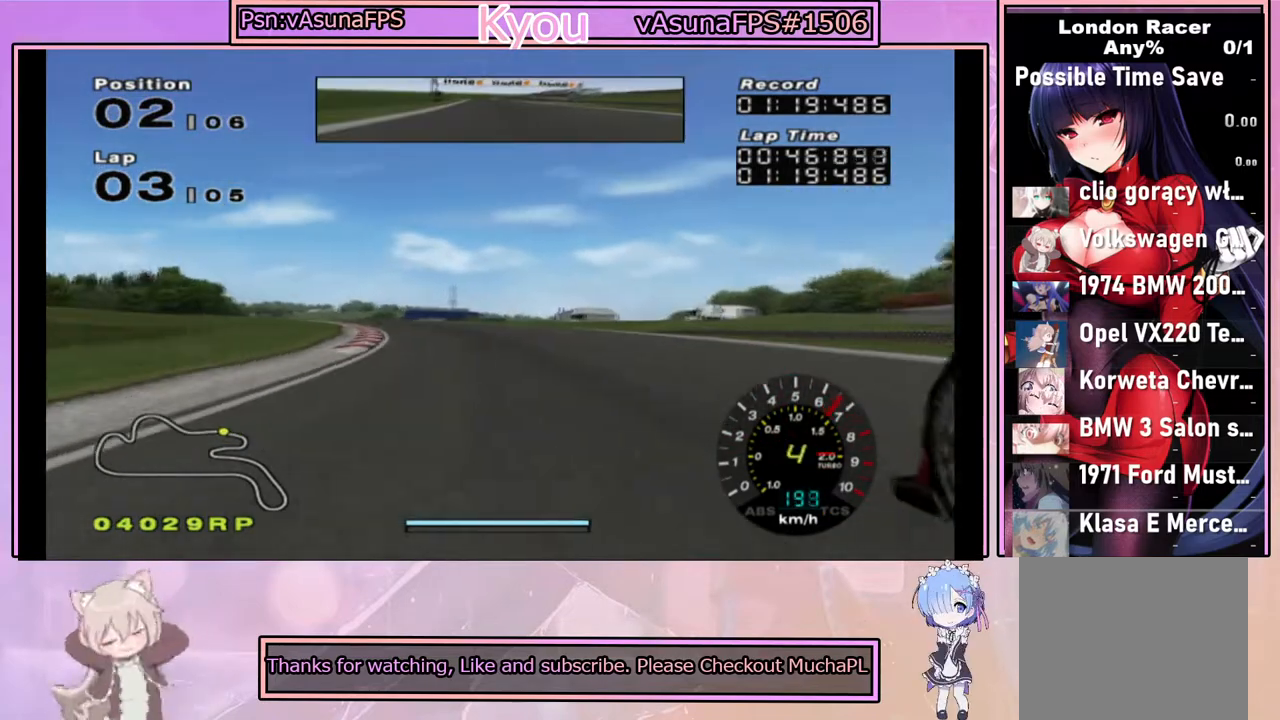
{"buttons": ["CROSS"], "left_stick": "center", "right_stick": "center", "events": [[133, "left_stick", "left"], [283, "left_stick", "center"]]}
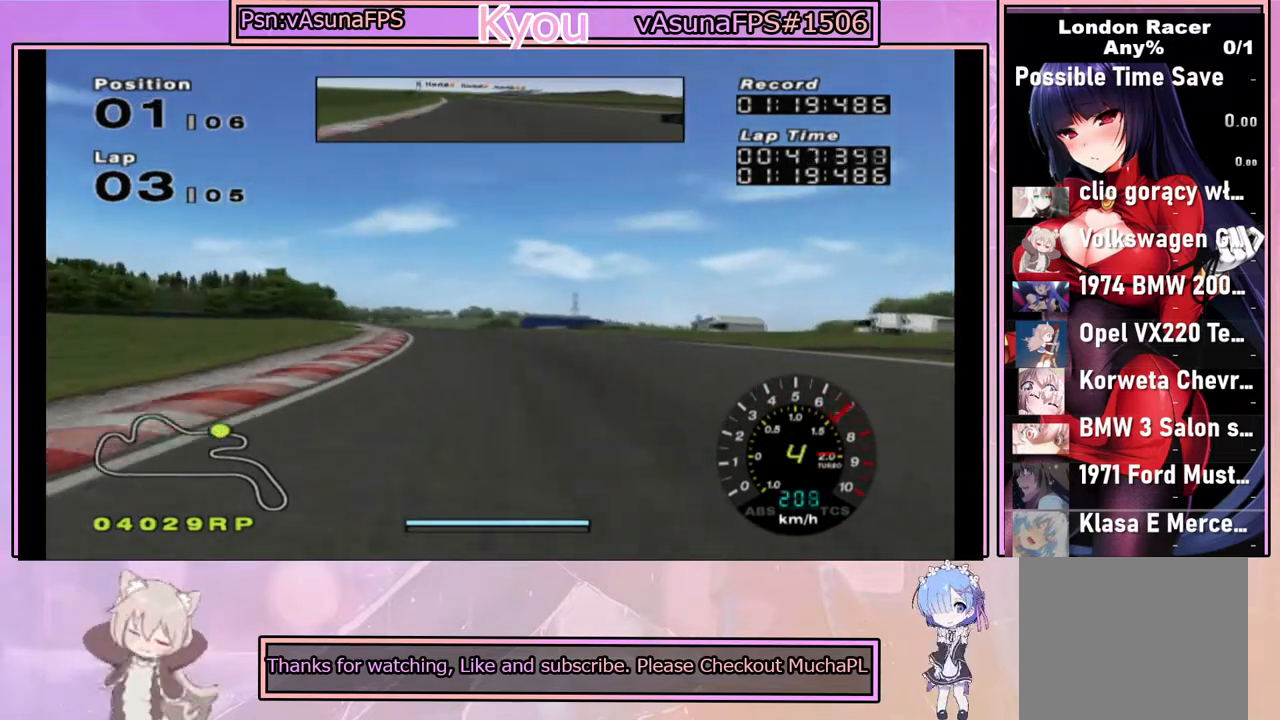
{"buttons": ["CROSS"], "left_stick": "center", "right_stick": "center", "events": [[17, "left_stick", "left"], [183, "left_stick", "center"], [333, "left_stick", "left"], [483, "left_stick", "center"]]}
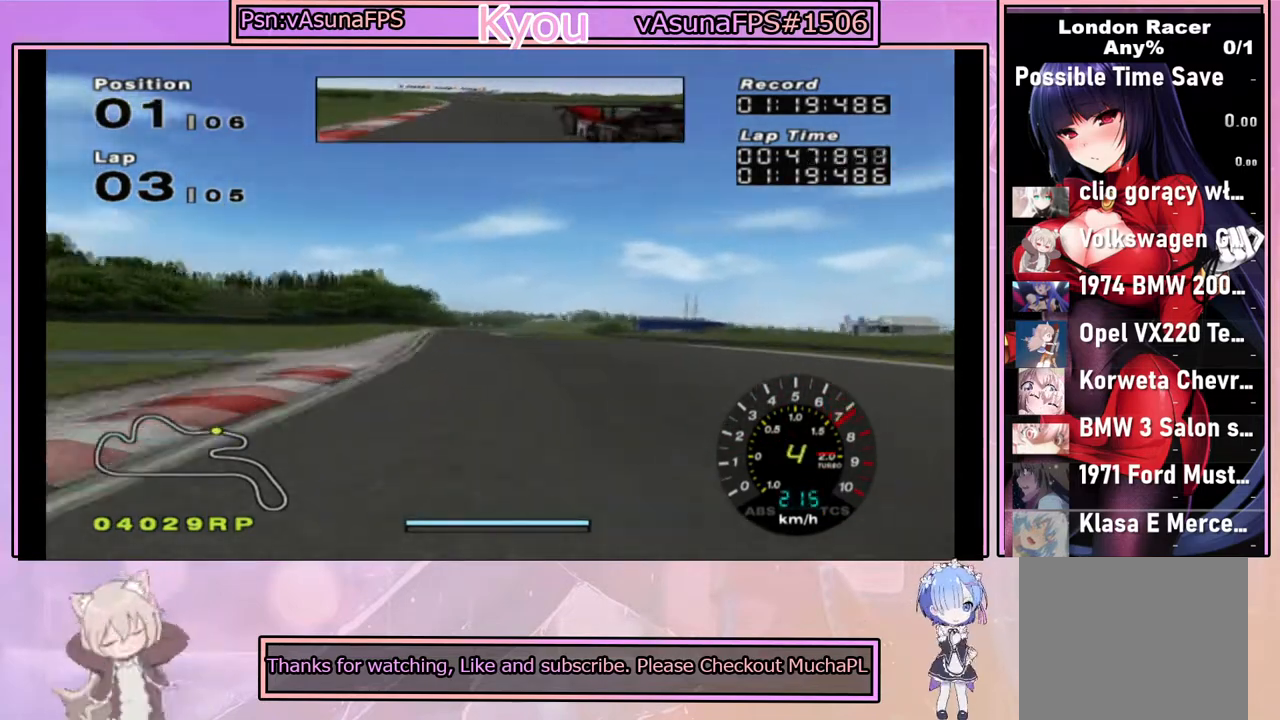
{"buttons": ["CROSS"], "left_stick": "center", "right_stick": "center", "events": [[200, "left_stick", "right"], [300, "left_stick", "center"]]}
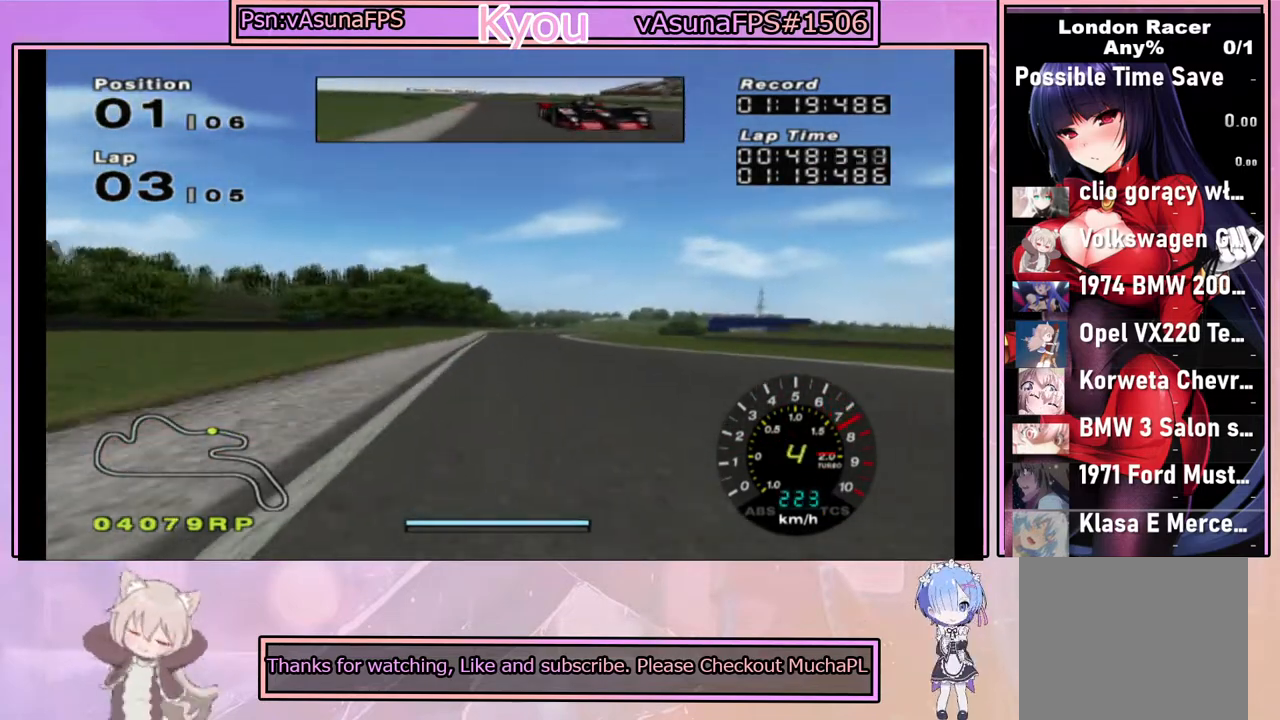
{"buttons": ["CROSS"], "left_stick": "center", "right_stick": "center", "events": []}
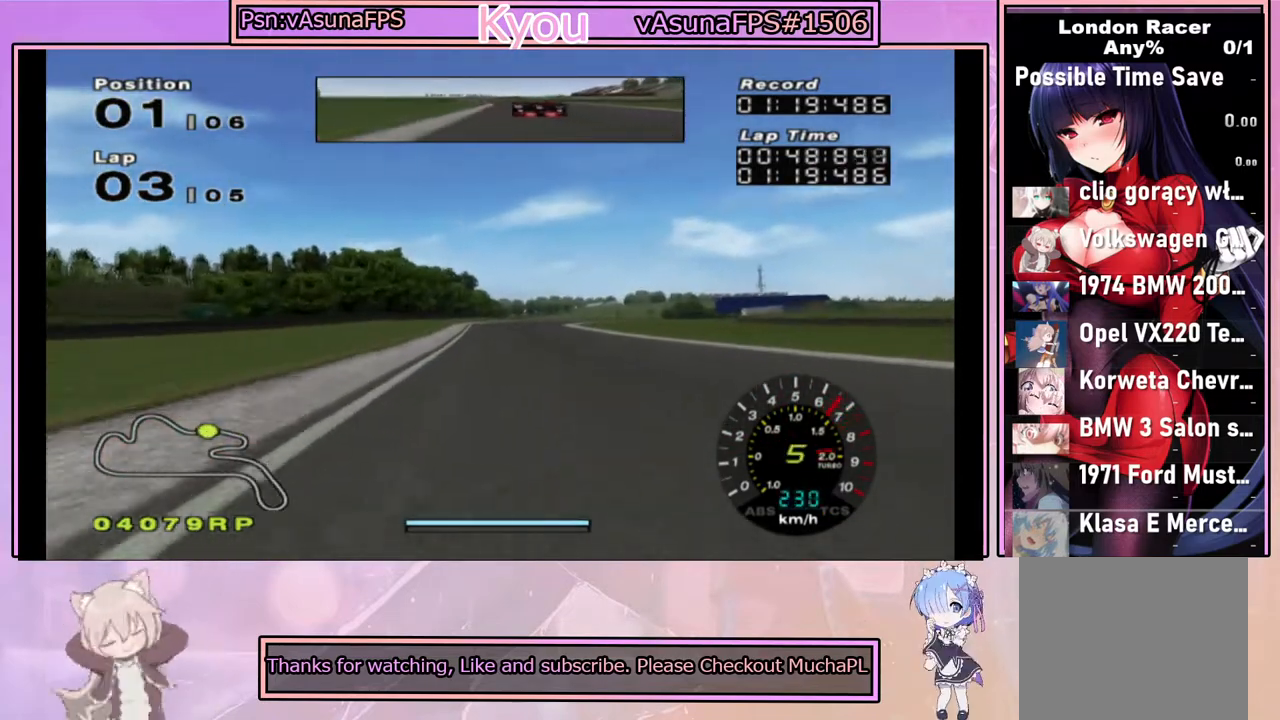
{"buttons": ["CROSS"], "left_stick": "right", "right_stick": "center", "events": [[500, "left_stick", "right"]]}
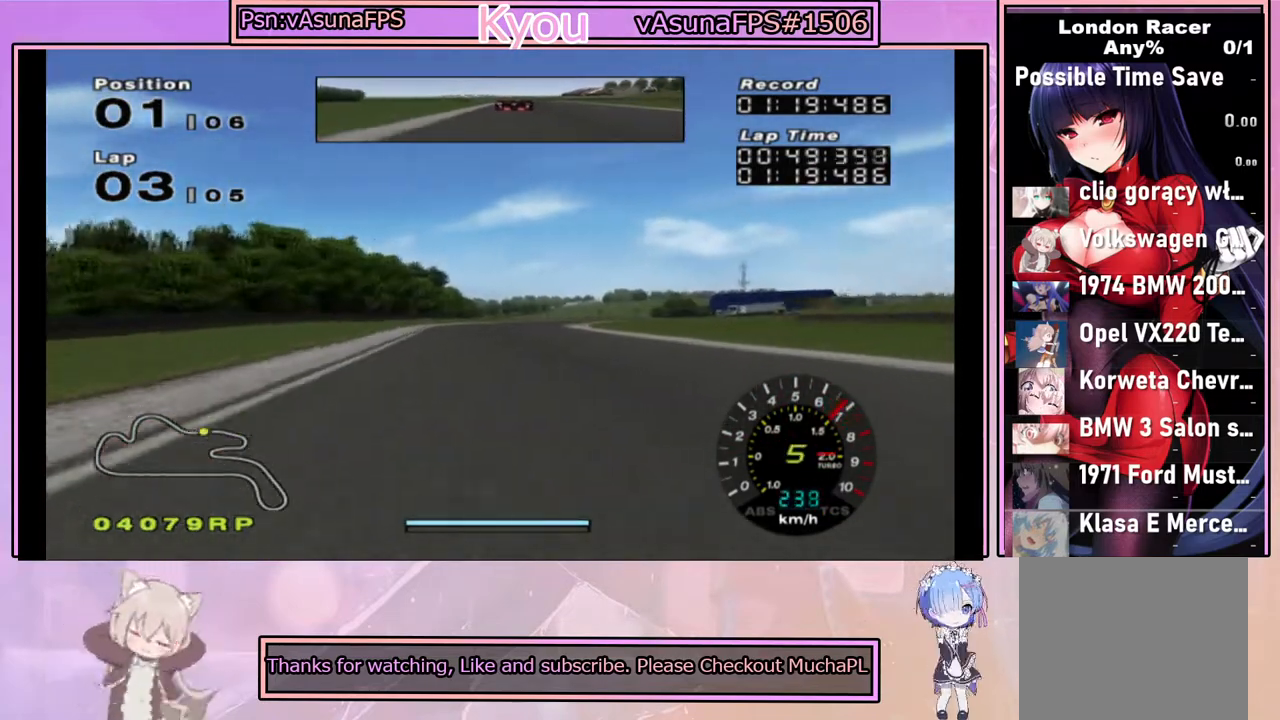
{"buttons": ["CROSS"], "left_stick": "center", "right_stick": "center", "events": [[183, "left_stick", "center"]]}
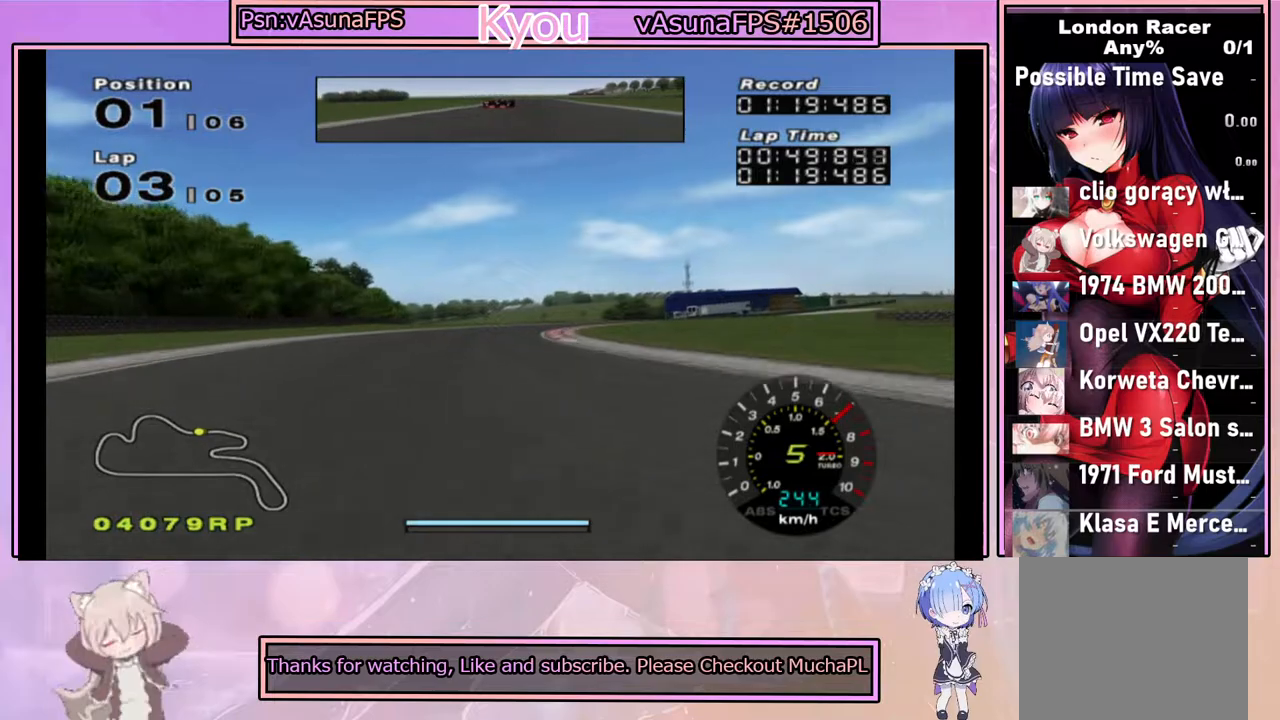
{"buttons": [], "left_stick": "center", "right_stick": "center", "events": [[150, "left_stick", "right"], [200, "CROSS", "up"], [233, "CROSS", "down"], [233, "SQUARE", "down"], [250, "CROSS", "up"], [350, "left_stick", "center"], [467, "SQUARE", "up"]]}
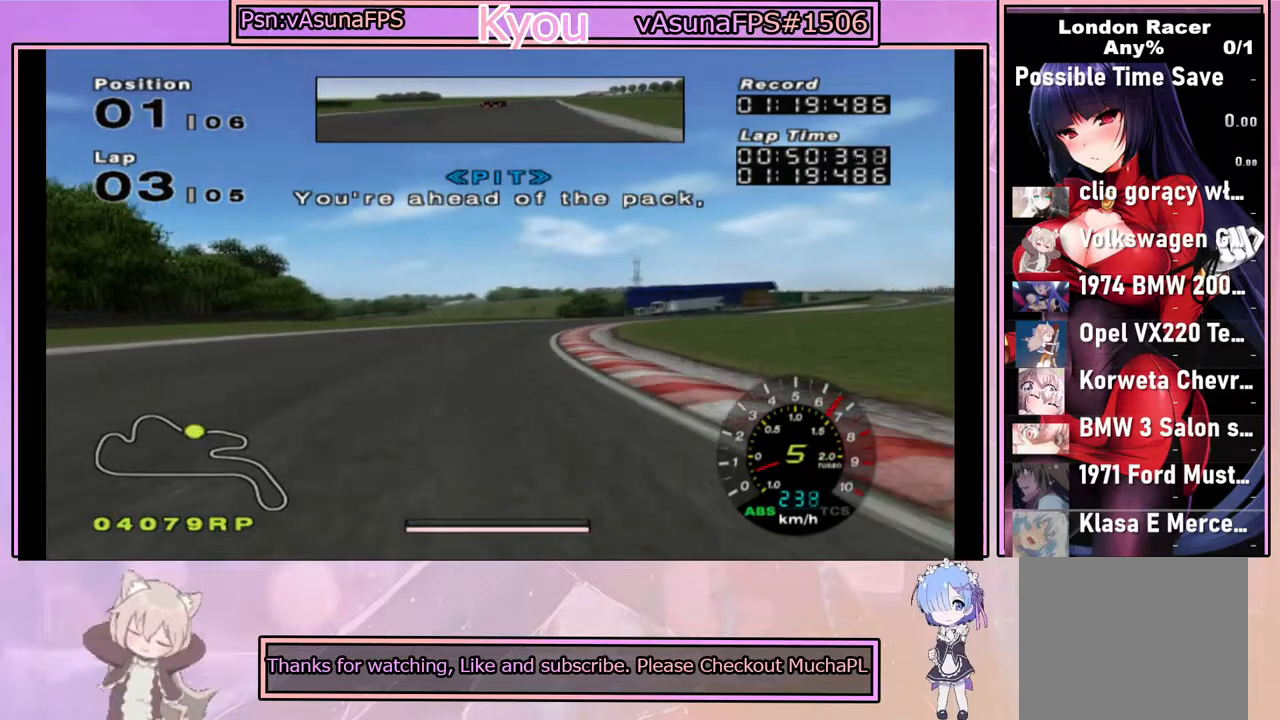
{"buttons": ["CROSS"], "left_stick": "center", "right_stick": "center", "events": [[17, "left_stick", "right"], [150, "left_stick", "center"], [167, "CROSS", "down"], [233, "left_stick", "right"], [483, "left_stick", "center"]]}
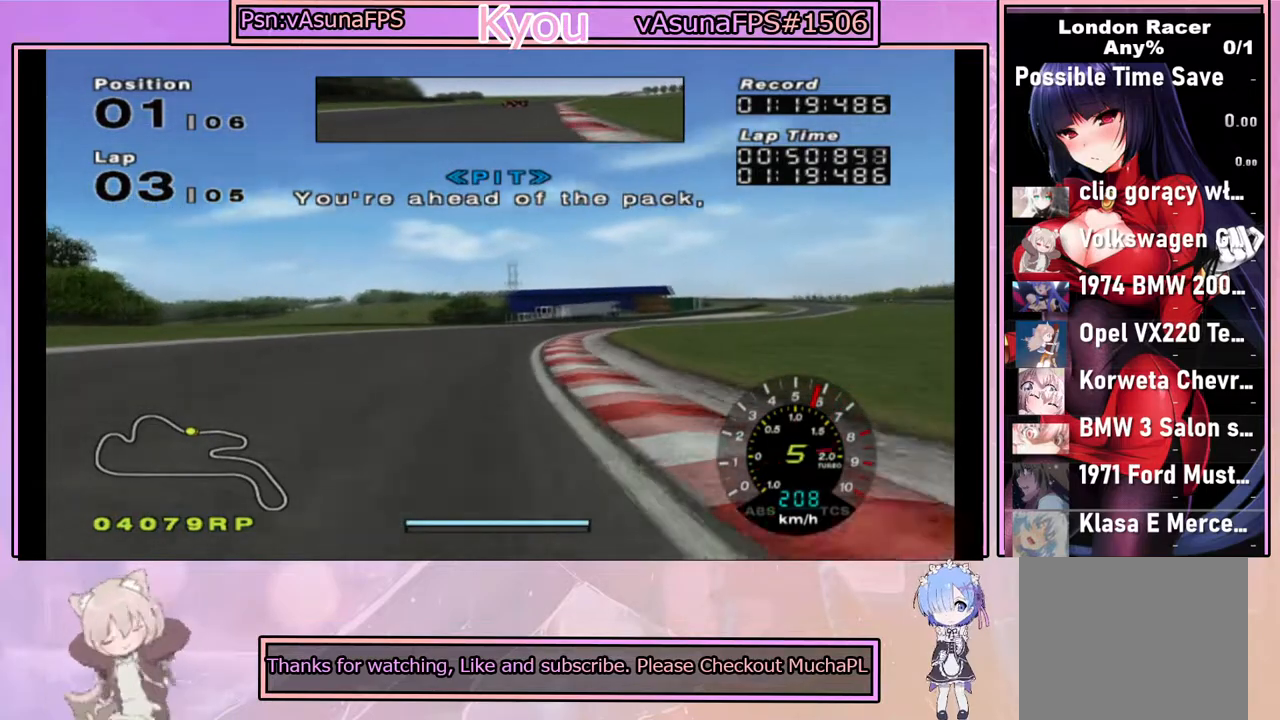
{"buttons": ["CROSS"], "left_stick": "center", "right_stick": "center", "events": [[183, "left_stick", "right"], [333, "left_stick", "center"]]}
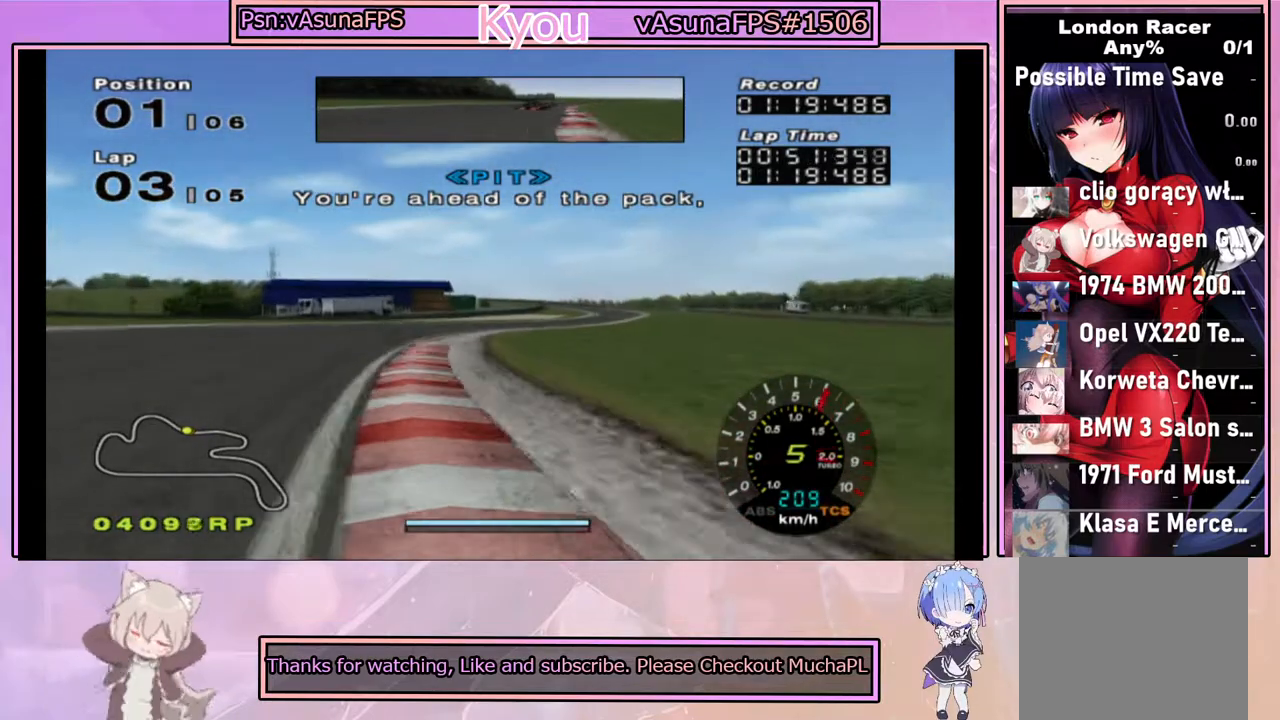
{"buttons": ["CROSS"], "left_stick": "center", "right_stick": "center", "events": [[67, "left_stick", "left"], [183, "left_stick", "center"], [233, "left_stick", "right"], [500, "left_stick", "center"]]}
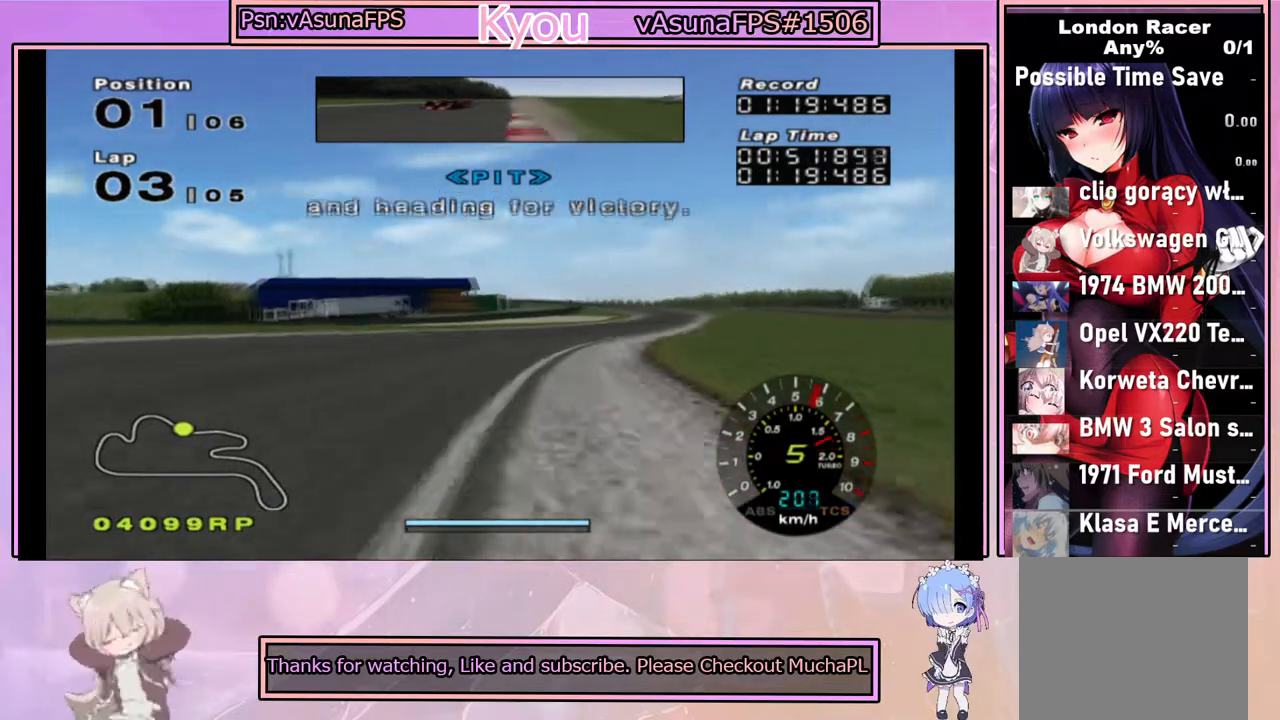
{"buttons": ["CROSS"], "left_stick": "center", "right_stick": "center", "events": [[267, "left_stick", "right"], [400, "left_stick", "center"]]}
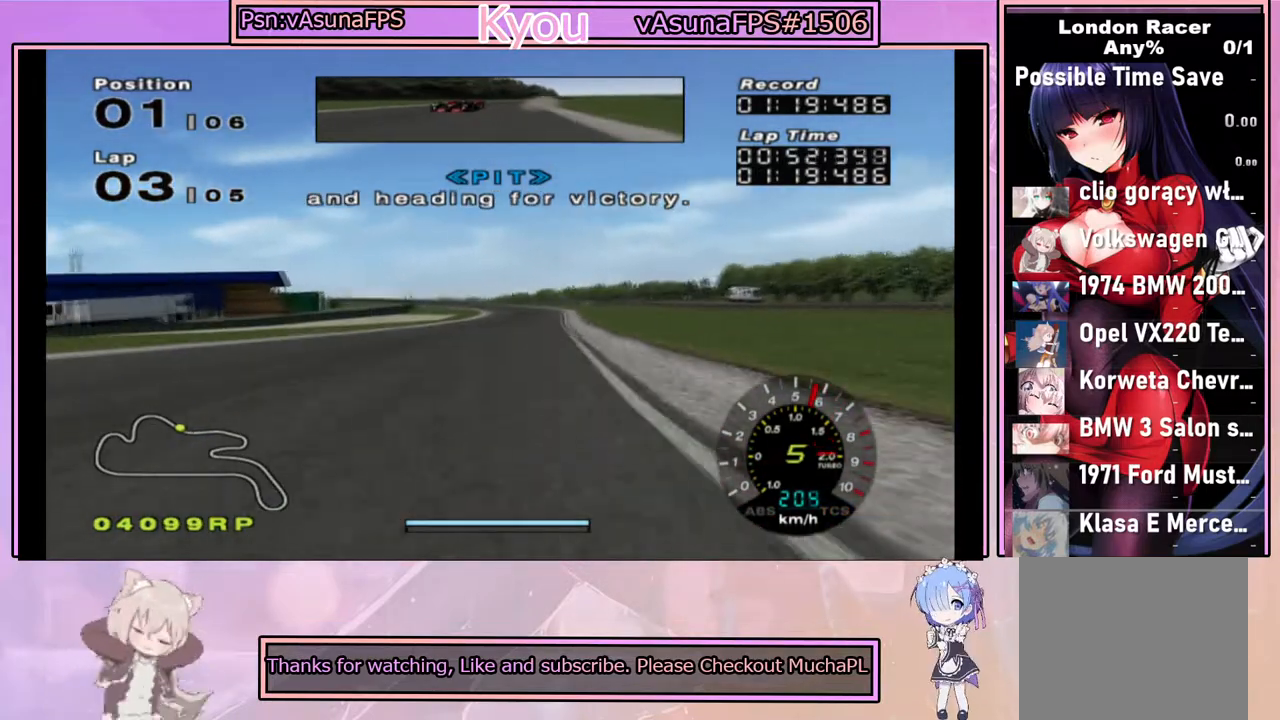
{"buttons": ["CROSS"], "left_stick": "center", "right_stick": "center", "events": [[50, "left_stick", "left"], [150, "left_stick", "center"], [233, "left_stick", "right"], [367, "left_stick", "center"]]}
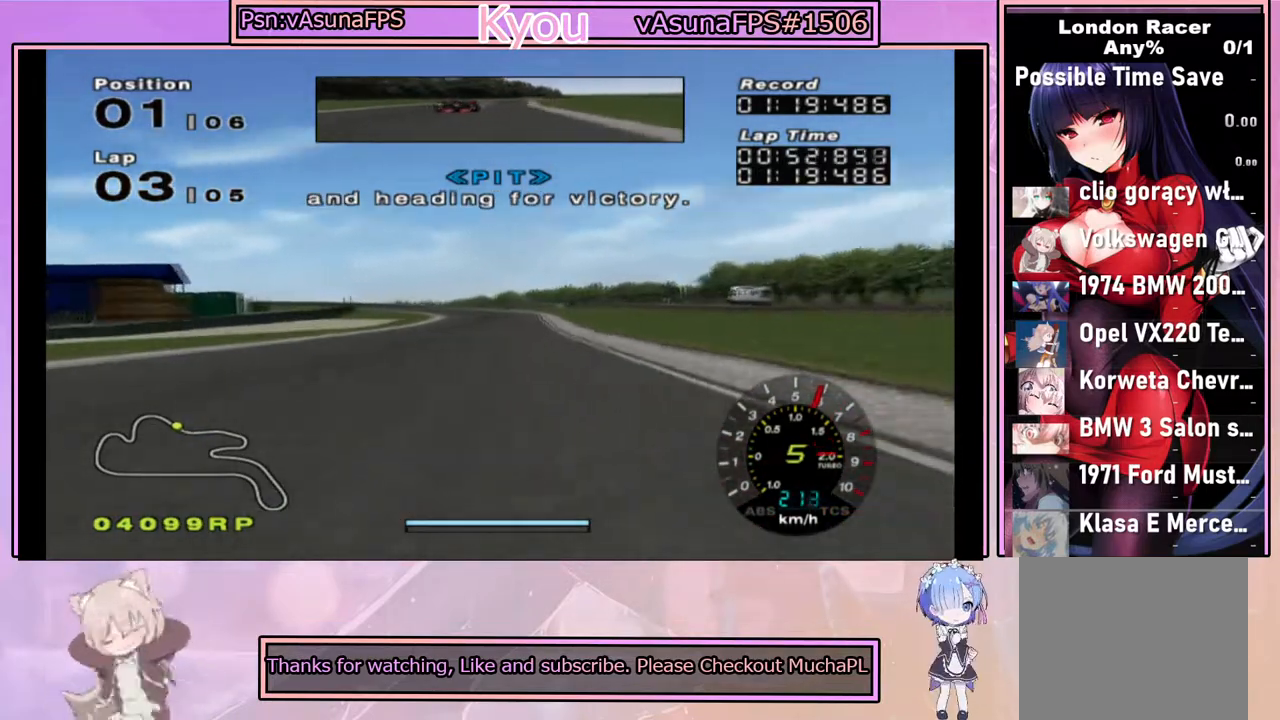
{"buttons": ["SQUARE"], "left_stick": "right", "right_stick": "center", "events": [[217, "left_stick", "left"], [317, "left_stick", "center"], [367, "CROSS", "up"], [417, "SQUARE", "down"], [483, "left_stick", "right"]]}
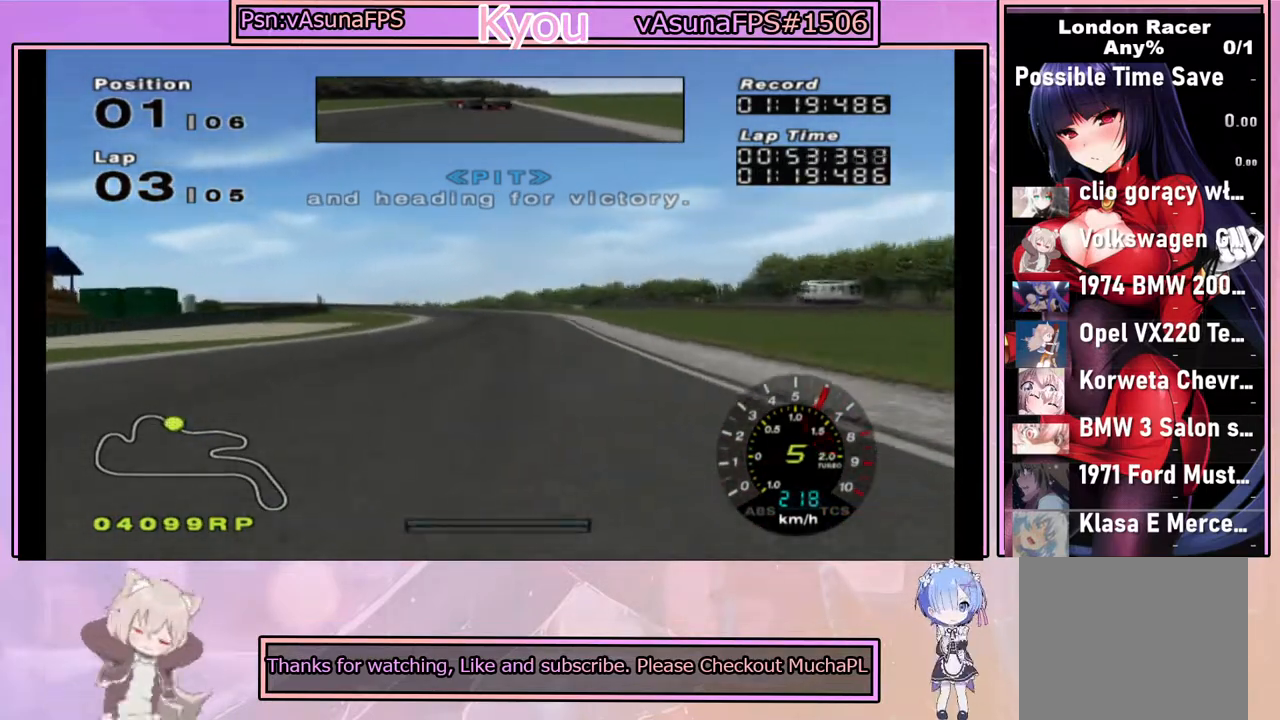
{"buttons": ["SQUARE"], "left_stick": "center", "right_stick": "center", "events": [[117, "left_stick", "center"], [267, "left_stick", "left"], [383, "left_stick", "center"]]}
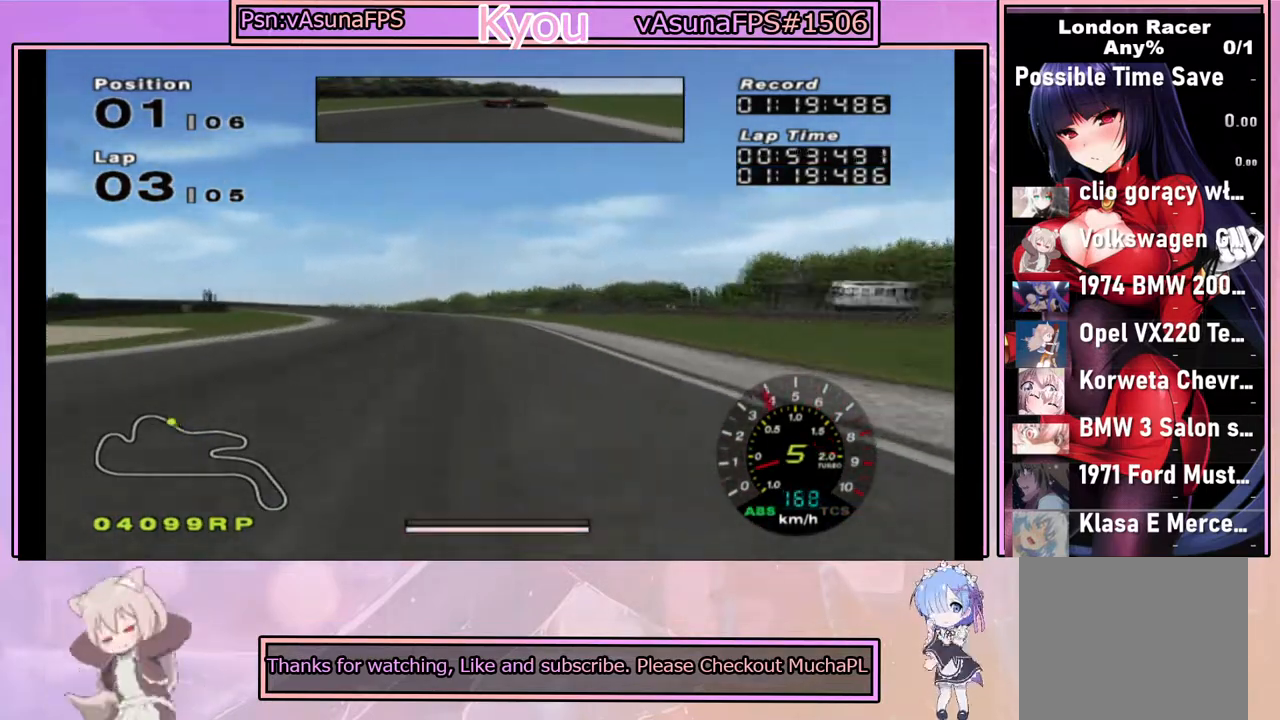
{"buttons": ["SQUARE"], "left_stick": "center", "right_stick": "center", "events": []}
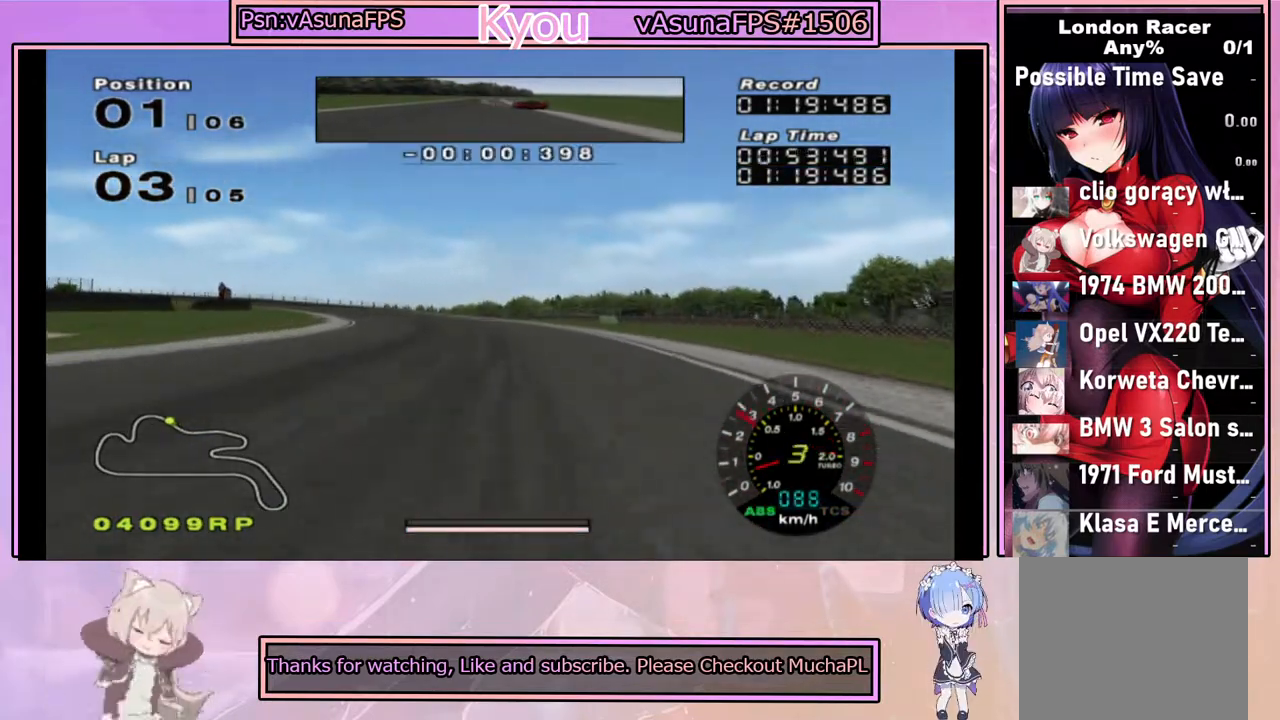
{"buttons": [], "left_stick": "center", "right_stick": "center", "events": [[450, "SQUARE", "up"]]}
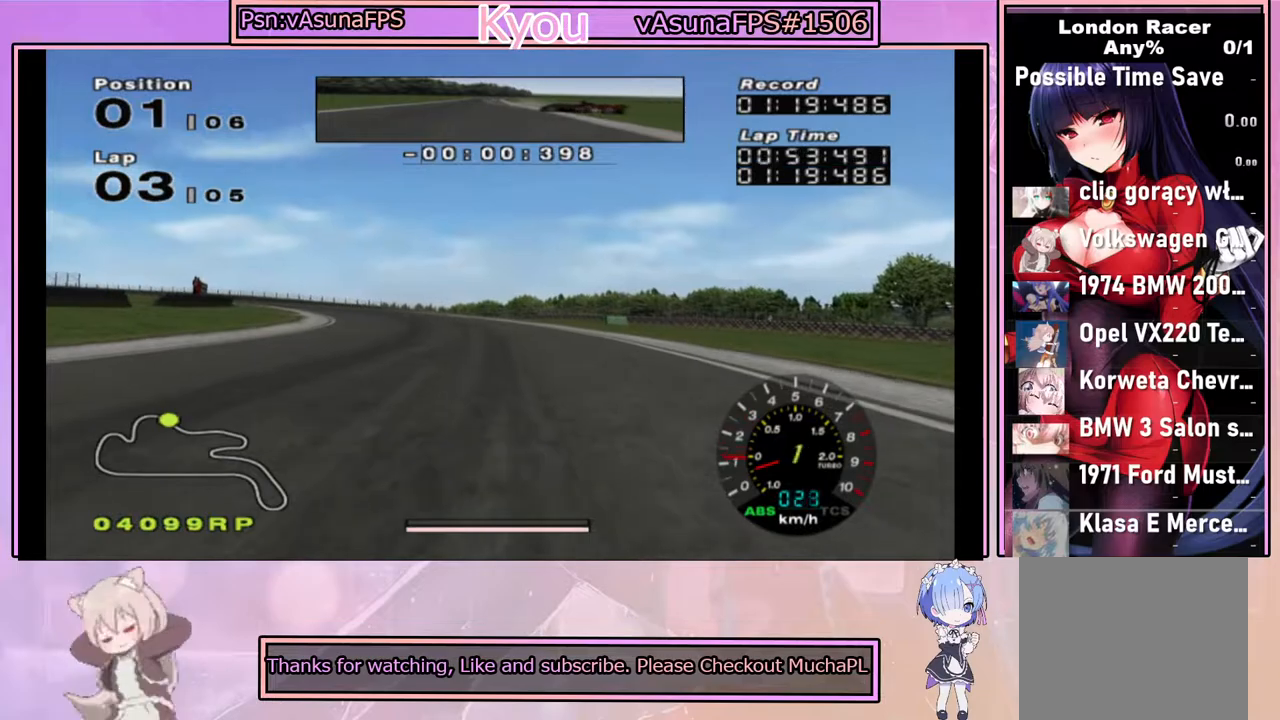
{"buttons": ["CROSS", "R1"], "left_stick": "center", "right_stick": "center", "events": [[67, "CROSS", "down"], [383, "R1", "down"]]}